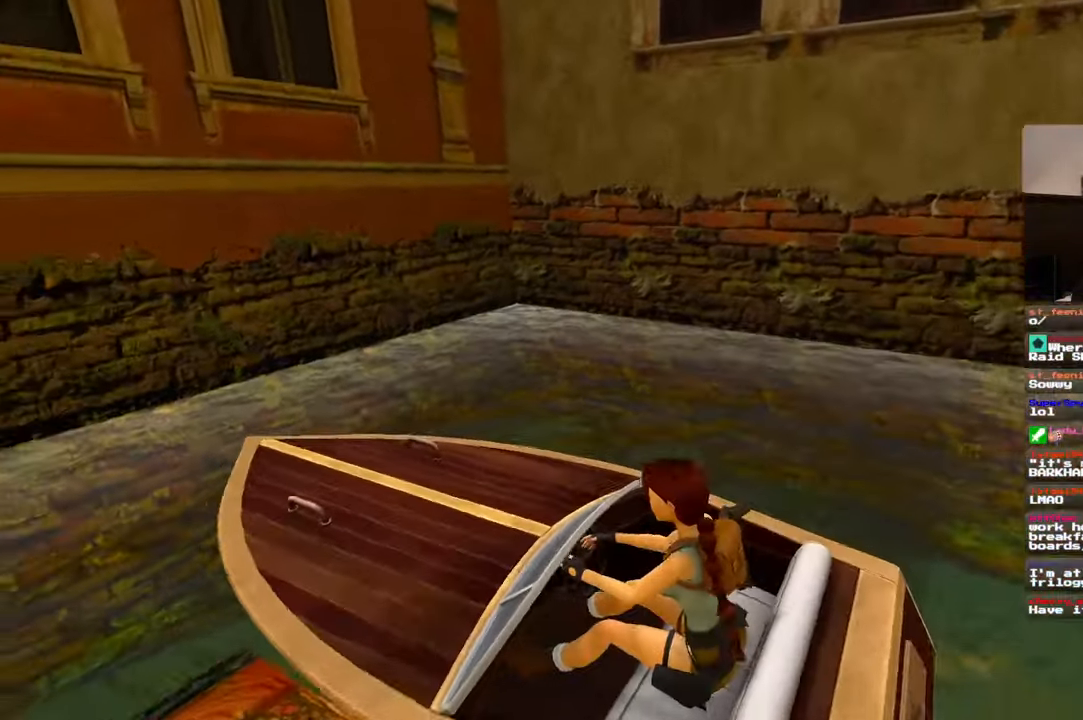
Gameplay with a controller (PlayStation layout); each line is a JSON object with the inputs held at the frame after it (dt_ms = milliseconds from this image to that frame). "events" lists button and stick changes between this image and that frame as [ms after this image, input, new state], when the widget could be followed in between. Not read: HOME L2 L3 R3 START.
{"dt_ms": 500, "buttons": [], "left_stick": "up", "right_stick": "center", "events": [[250, "left_stick", "up"], [367, "right_stick", "center"]]}
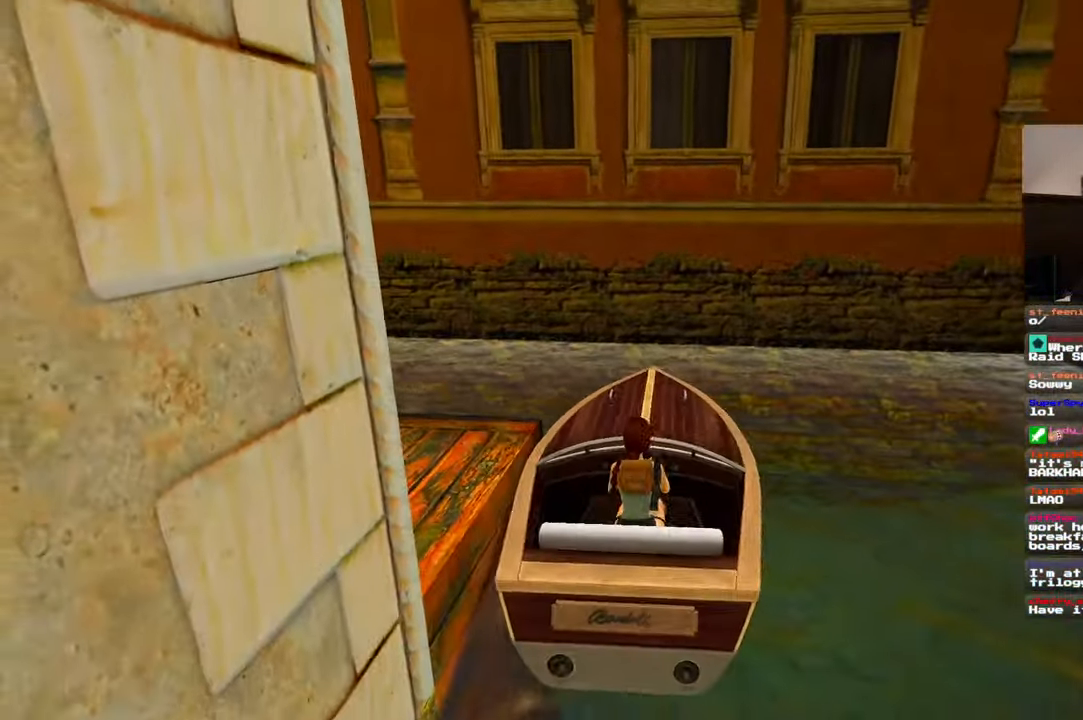
{"dt_ms": 500, "buttons": [], "left_stick": "up", "right_stick": "center", "events": []}
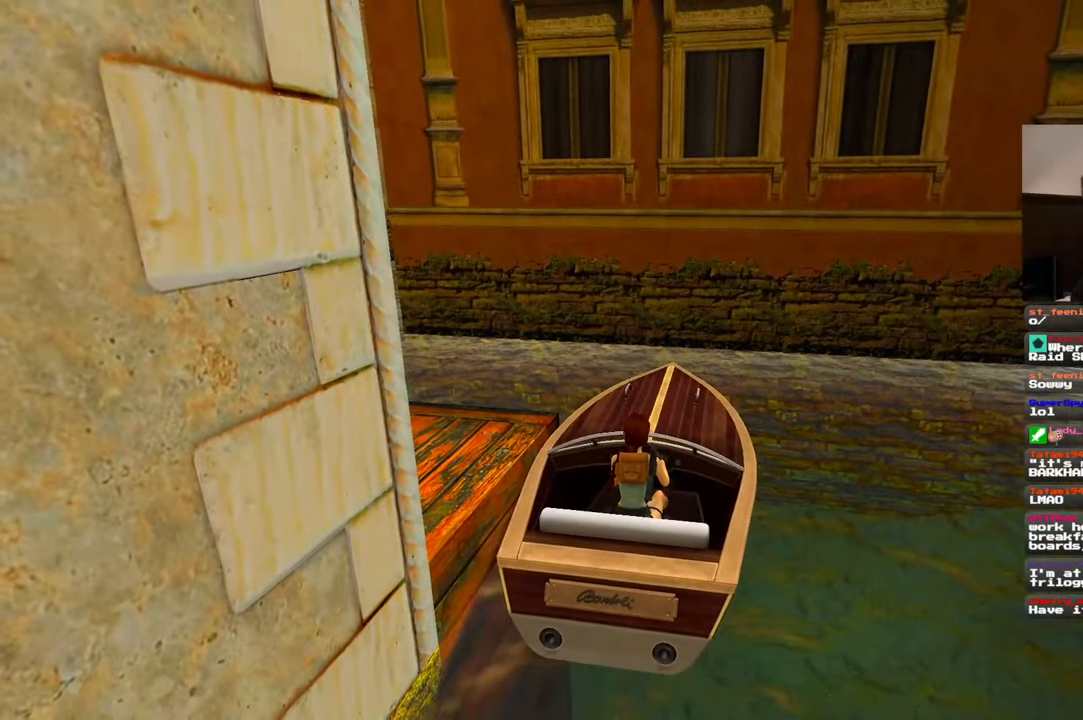
{"dt_ms": 500, "buttons": [], "left_stick": "center", "right_stick": "center", "events": [[367, "left_stick", "center"]]}
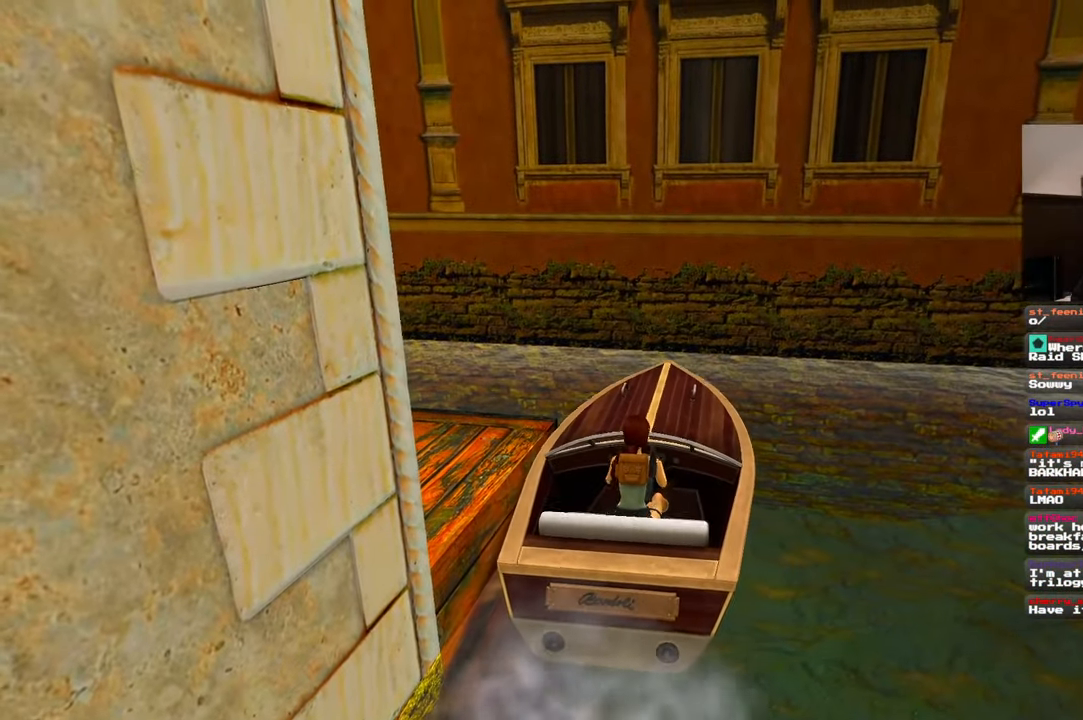
{"dt_ms": 500, "buttons": [], "left_stick": "left", "right_stick": "left", "events": [[317, "right_stick", "left"], [367, "left_stick", "left"]]}
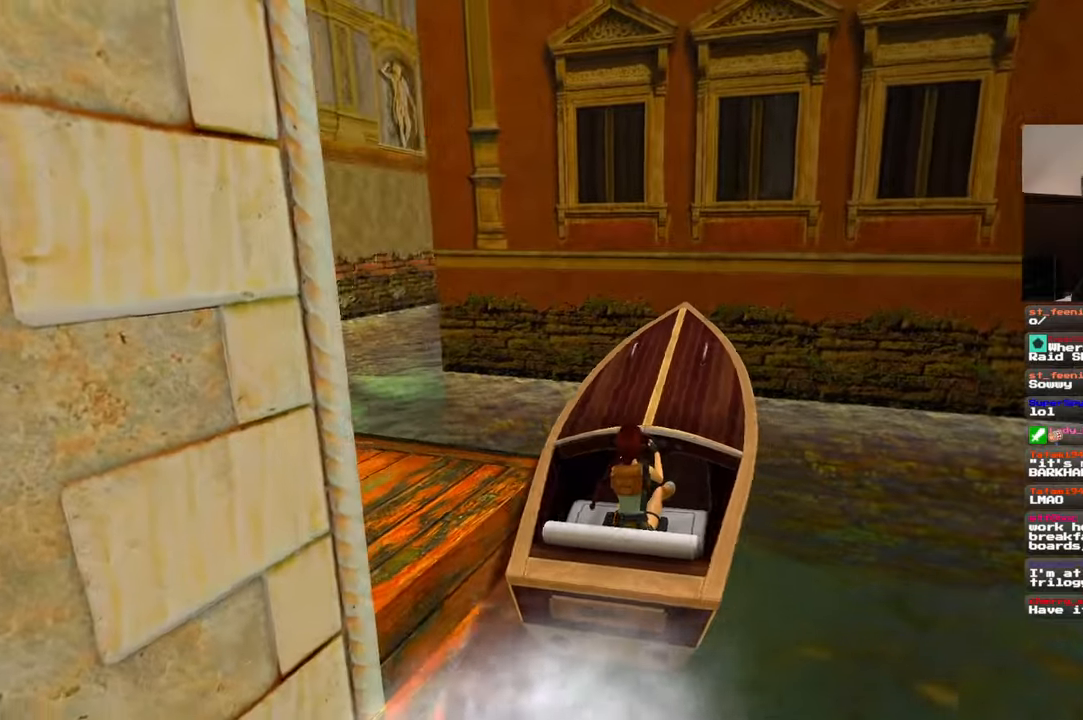
{"dt_ms": 500, "buttons": [], "left_stick": "left", "right_stick": "center", "events": [[84, "right_stick", "center"]]}
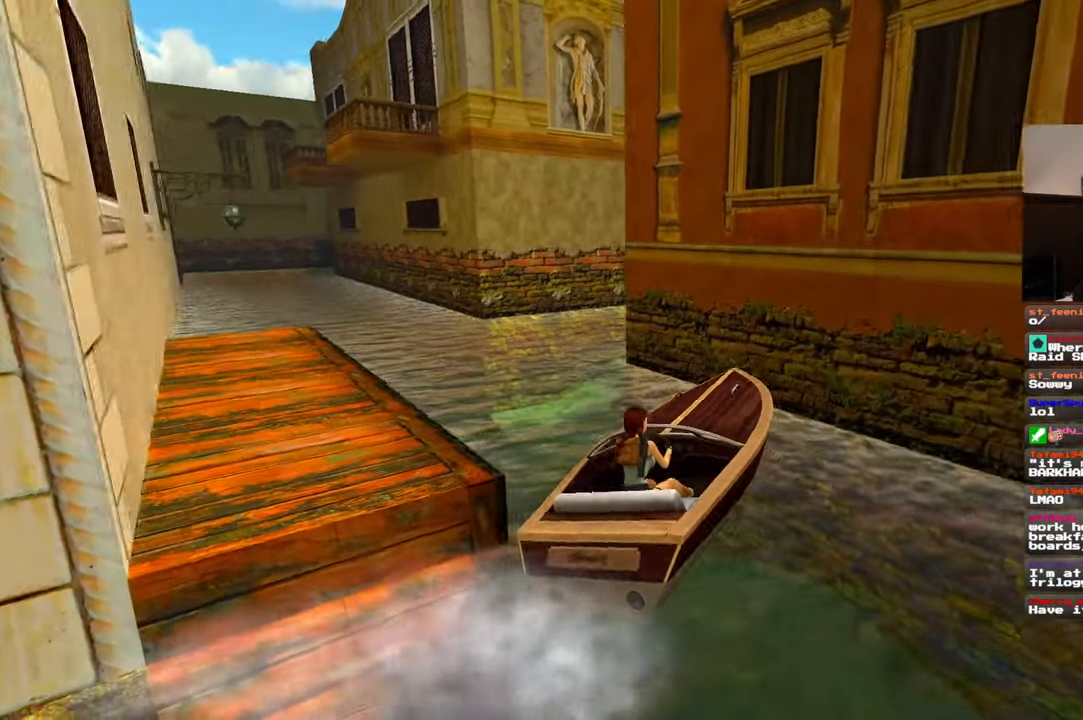
{"dt_ms": 500, "buttons": [], "left_stick": "right", "right_stick": "right", "events": [[367, "right_stick", "right"], [384, "left_stick", "center"], [500, "left_stick", "right"]]}
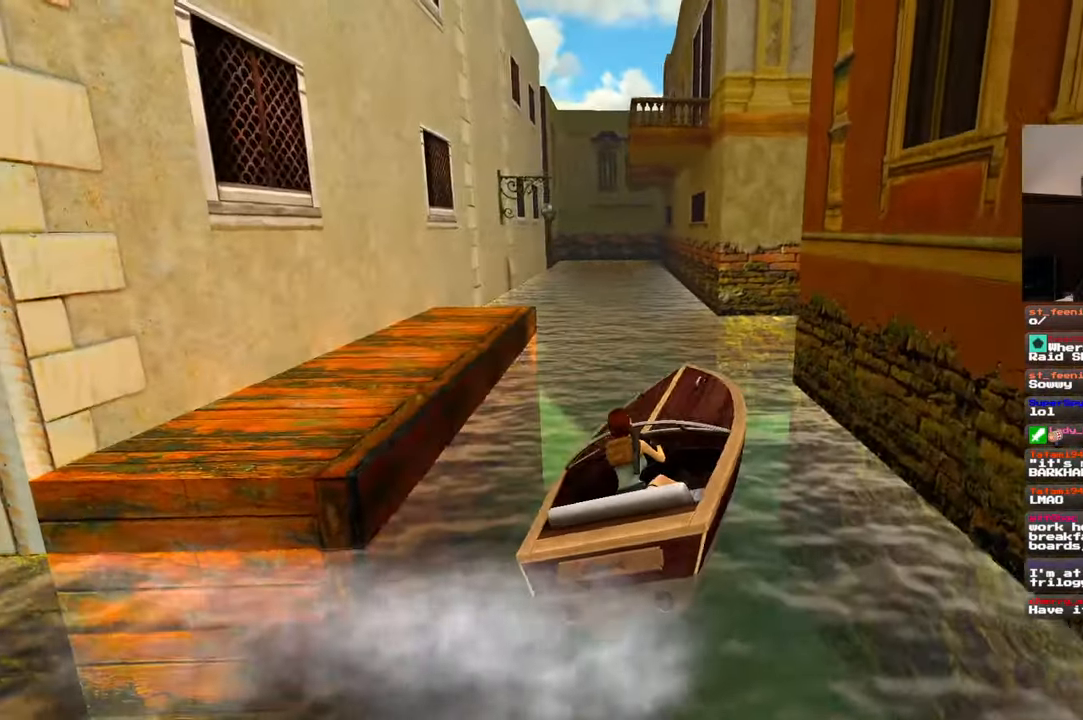
{"dt_ms": 500, "buttons": [], "left_stick": "up-right", "right_stick": "down-right", "events": [[184, "left_stick", "up-right"], [200, "right_stick", "center"], [484, "right_stick", "down-right"]]}
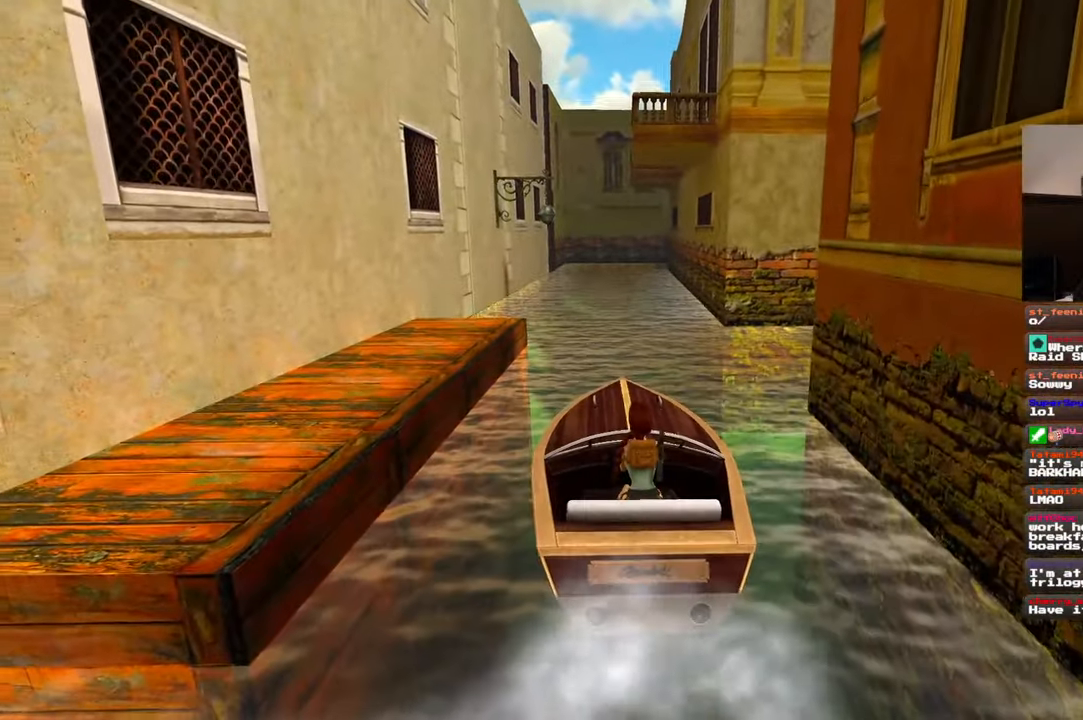
{"dt_ms": 500, "buttons": ["R2"], "left_stick": "center", "right_stick": "center", "events": [[117, "right_stick", "center"], [167, "left_stick", "center"], [250, "R2", "down"]]}
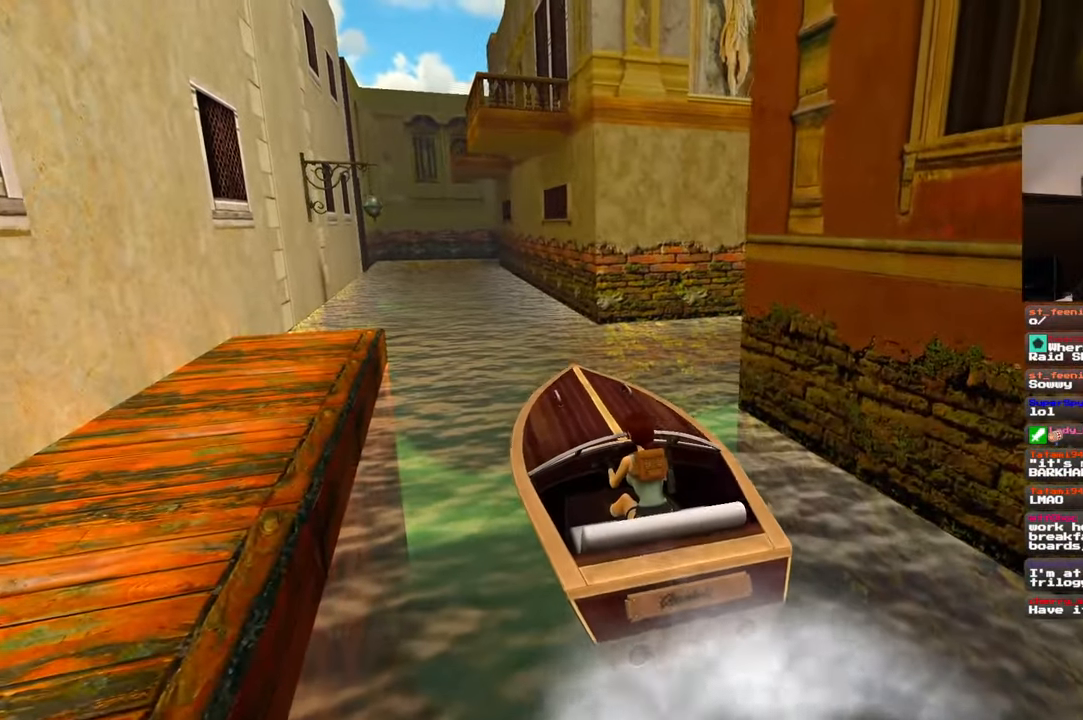
{"dt_ms": 500, "buttons": [], "left_stick": "center", "right_stick": "center"}
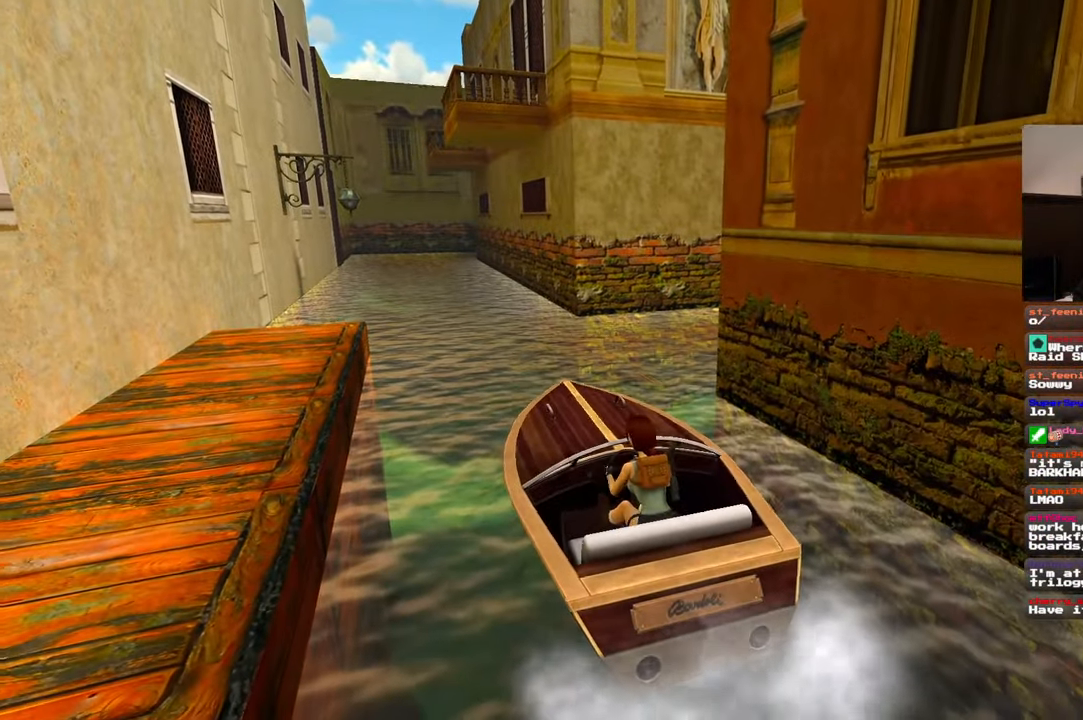
{"dt_ms": 500, "buttons": [], "left_stick": "center", "right_stick": "center", "events": [[200, "right_stick", "up-right"], [350, "right_stick", "center"]]}
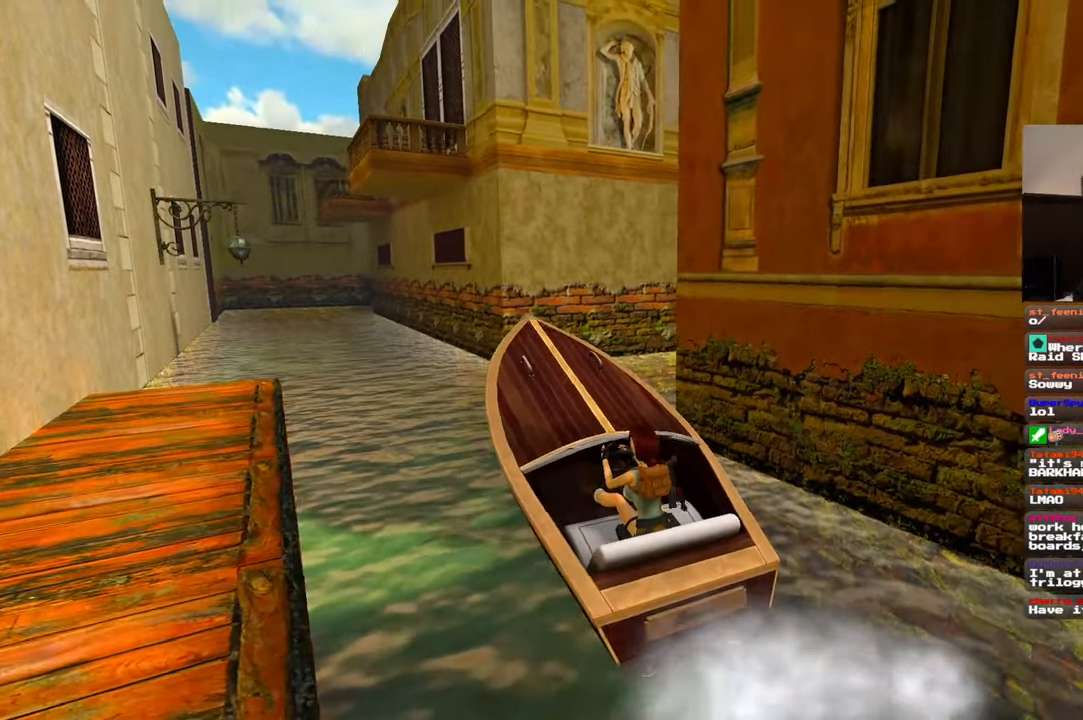
{"dt_ms": 500, "buttons": [], "left_stick": "right", "right_stick": "center", "events": [[150, "left_stick", "right"]]}
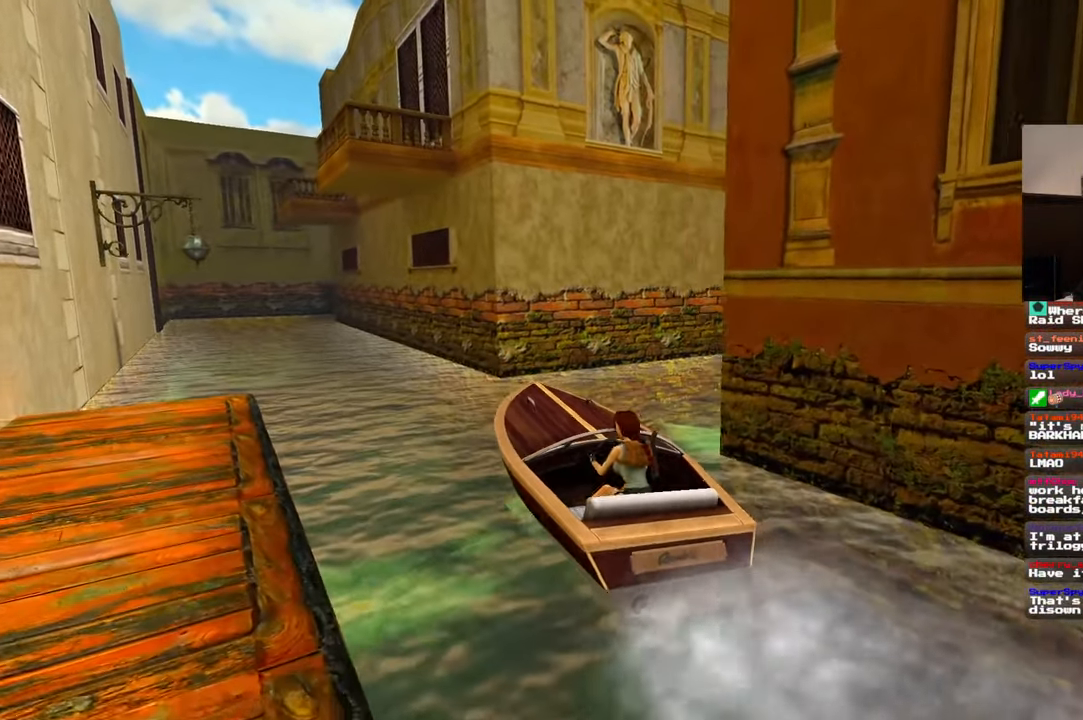
{"dt_ms": 500, "buttons": [], "left_stick": "right", "right_stick": "center", "events": []}
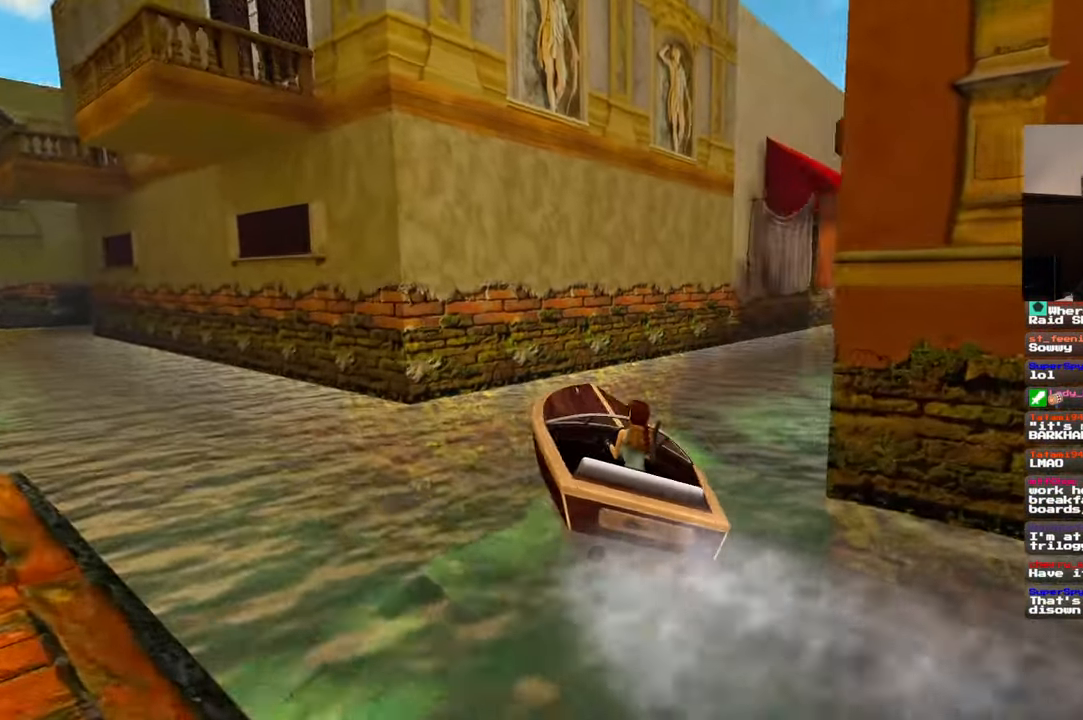
{"dt_ms": 1000, "buttons": [], "left_stick": "center", "right_stick": "center", "events": [[217, "left_stick", "center"], [450, "left_stick", "up-left"], [584, "left_stick", "center"], [684, "left_stick", "left"], [967, "left_stick", "center"]]}
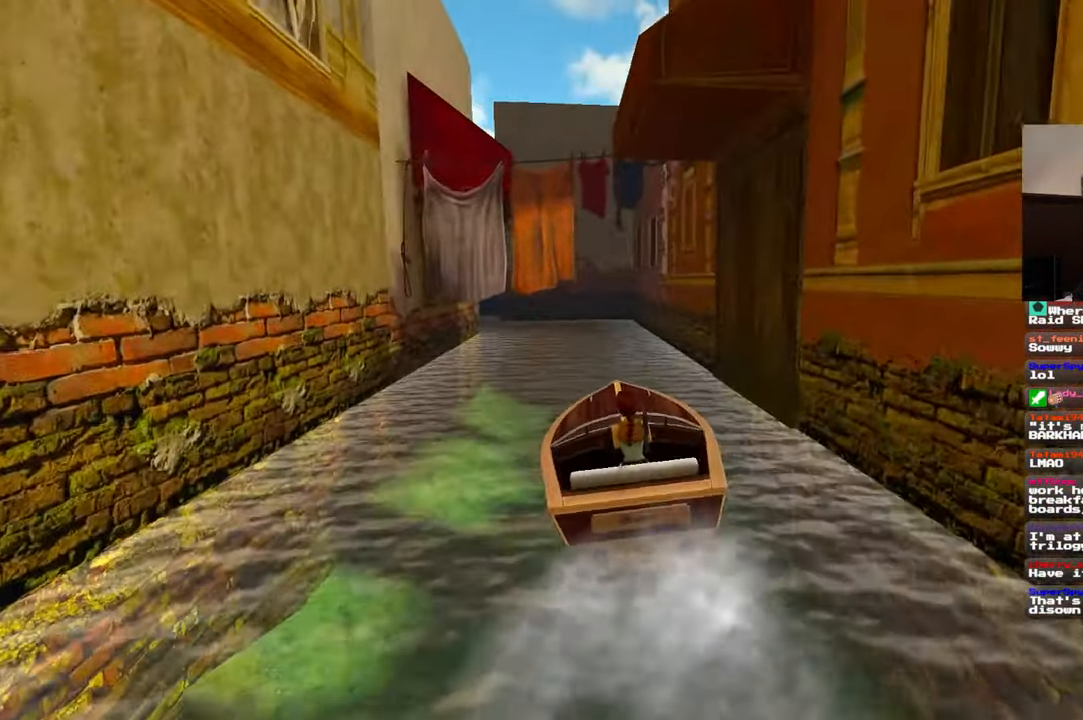
{"dt_ms": 500, "buttons": [], "left_stick": "center", "right_stick": "center", "events": [[317, "right_stick", "left"], [450, "right_stick", "center"]]}
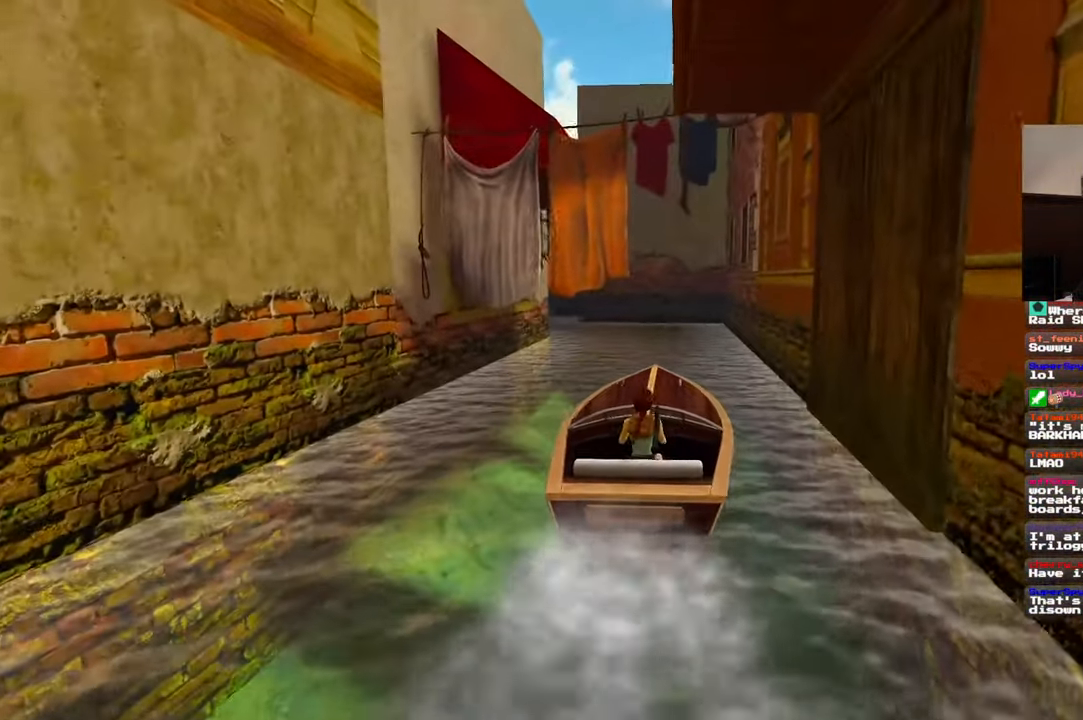
{"dt_ms": 500, "buttons": [], "left_stick": "left", "right_stick": "center", "events": [[417, "left_stick", "left"]]}
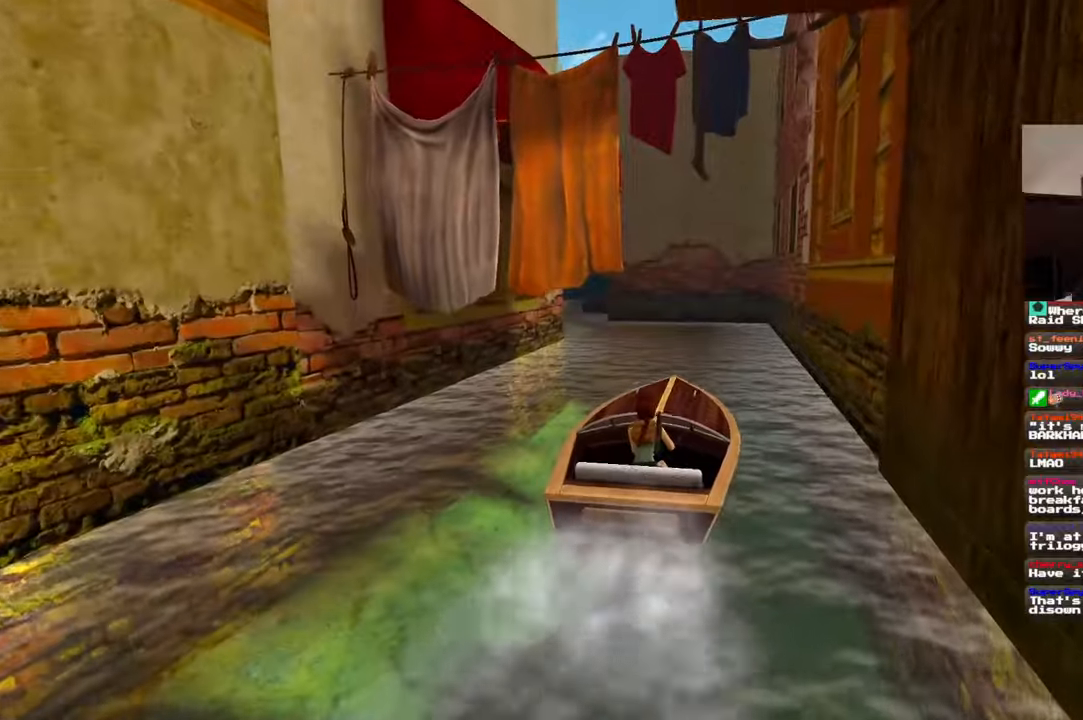
{"dt_ms": 500, "buttons": [], "left_stick": "center", "right_stick": "center", "events": [[50, "left_stick", "center"], [217, "left_stick", "left"], [350, "left_stick", "center"]]}
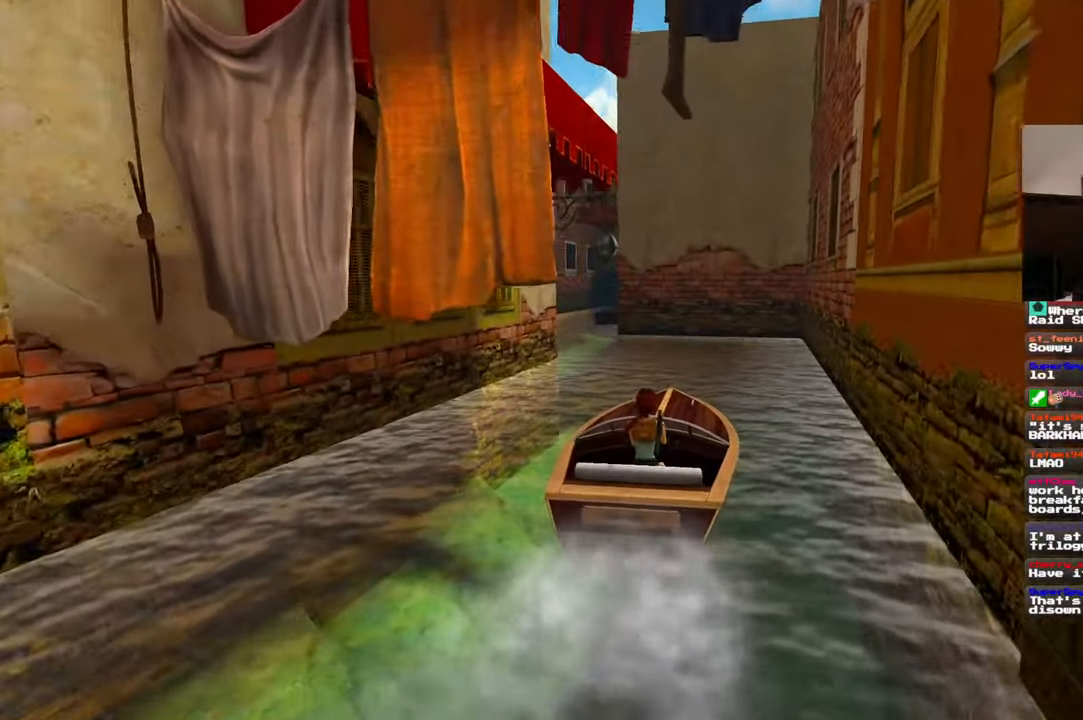
{"dt_ms": 1000, "buttons": [], "left_stick": "center", "right_stick": "center", "events": [[17, "left_stick", "left"], [300, "left_stick", "center"], [517, "left_stick", "left"], [884, "left_stick", "center"]]}
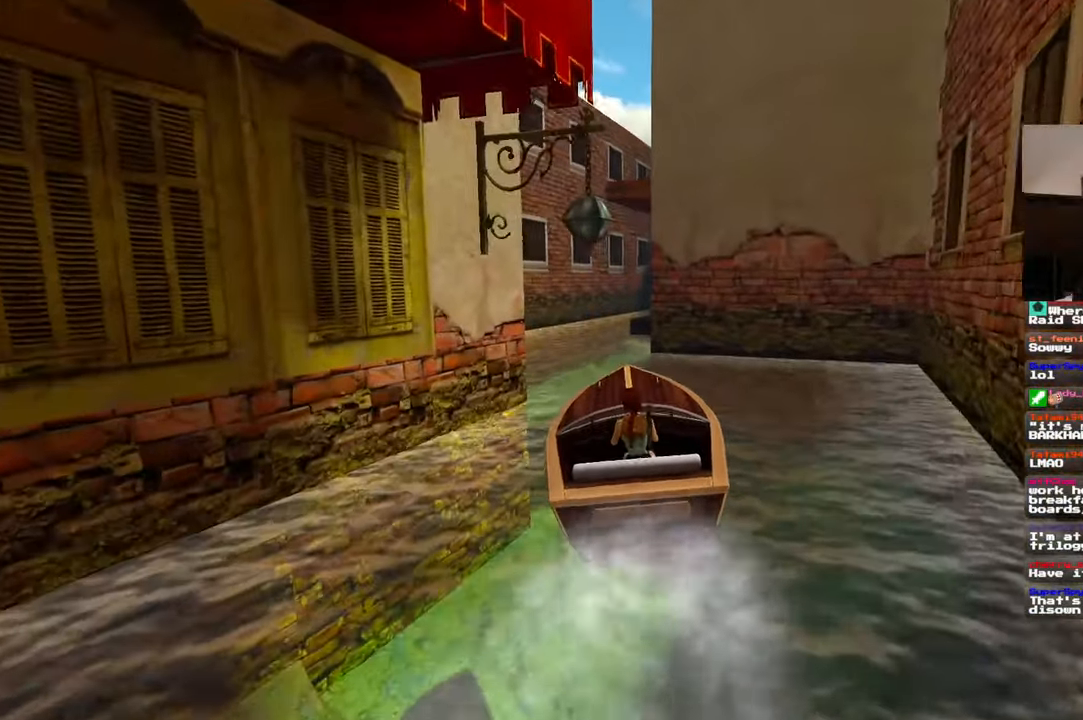
{"dt_ms": 500, "buttons": [], "left_stick": "center", "right_stick": "center", "events": [[234, "left_stick", "left"], [417, "left_stick", "center"]]}
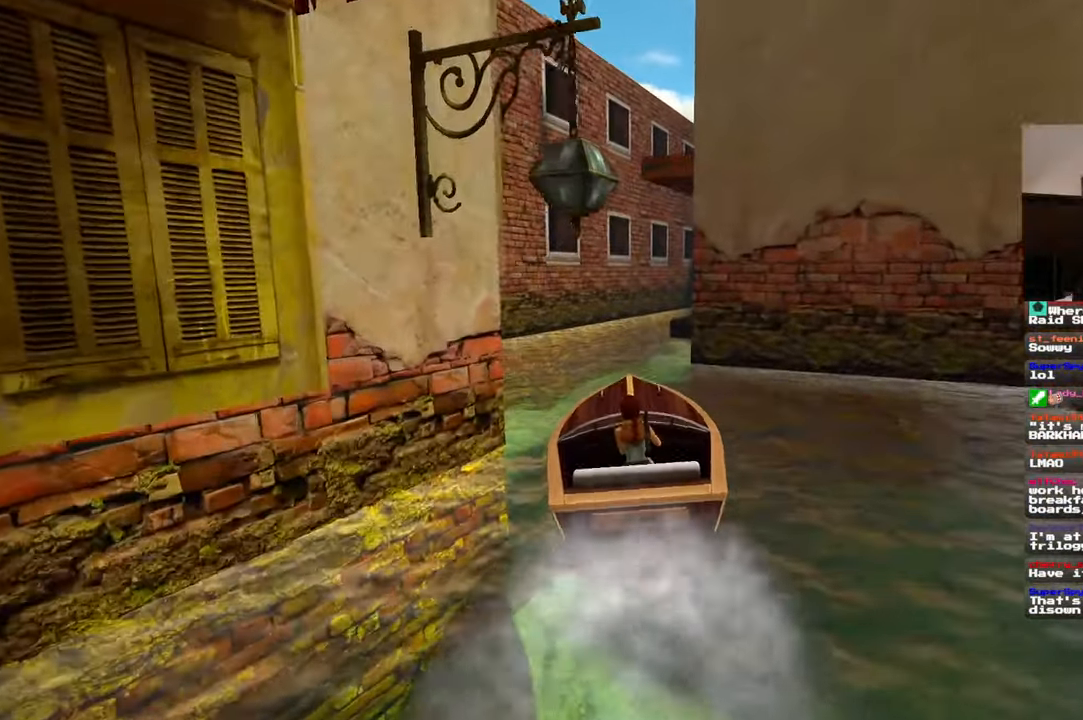
{"dt_ms": 500, "buttons": [], "left_stick": "center", "right_stick": "center", "events": [[184, "left_stick", "left"], [317, "left_stick", "center"]]}
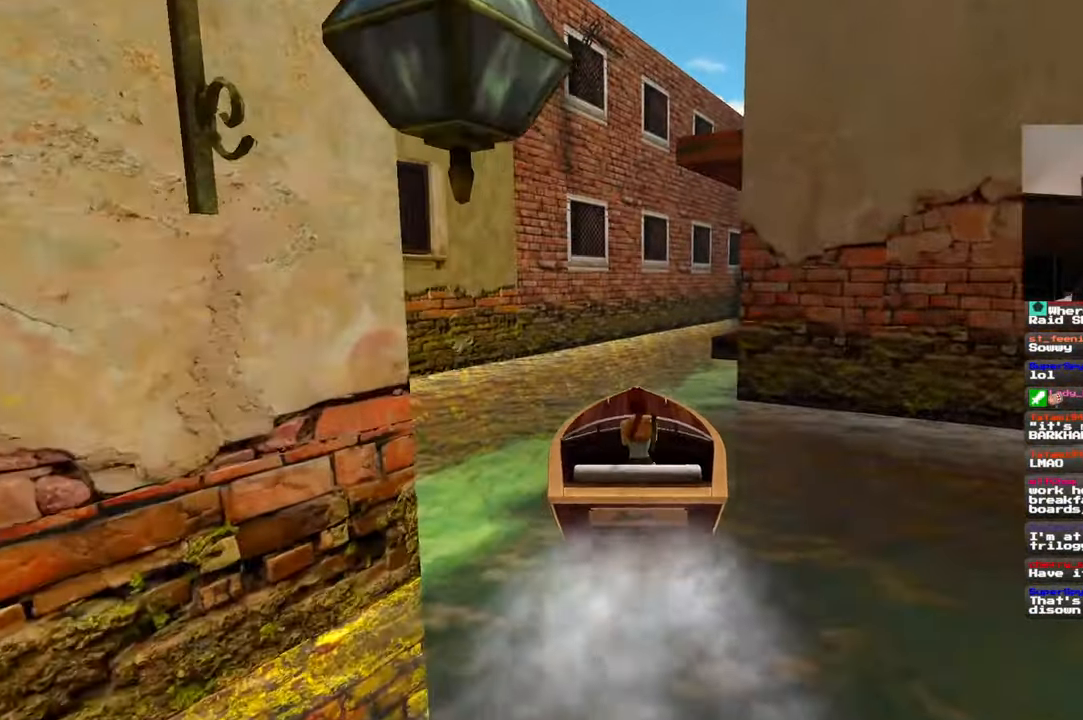
{"dt_ms": 500, "buttons": [], "left_stick": "center", "right_stick": "center", "events": []}
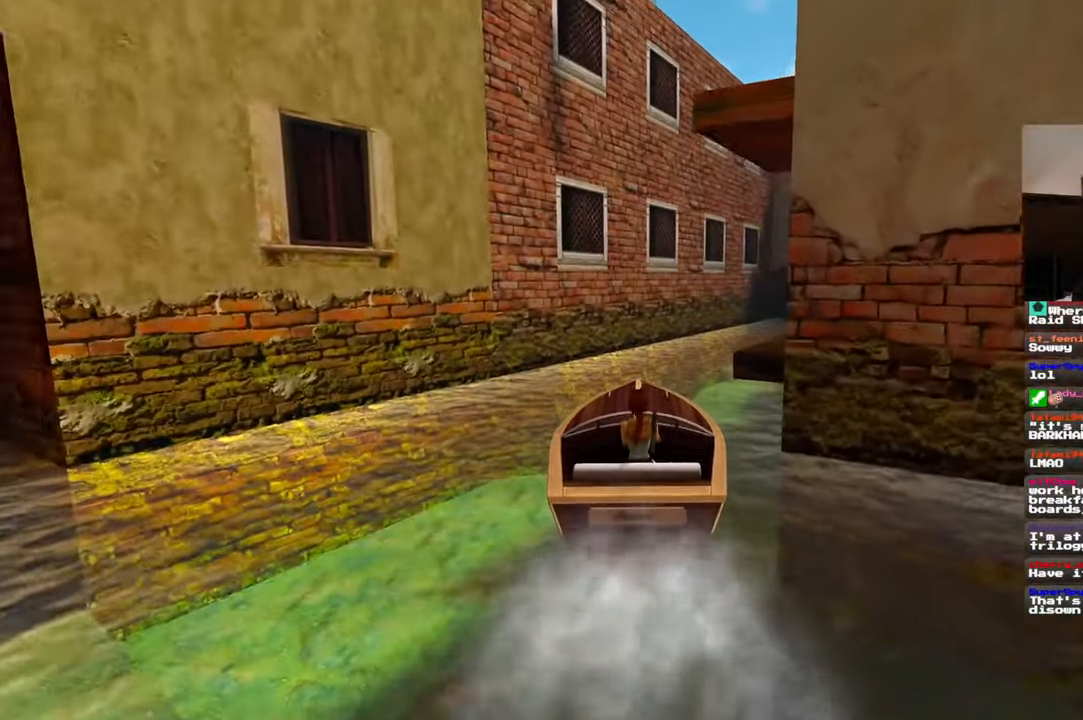
{"dt_ms": 500, "buttons": [], "left_stick": "center", "right_stick": "center"}
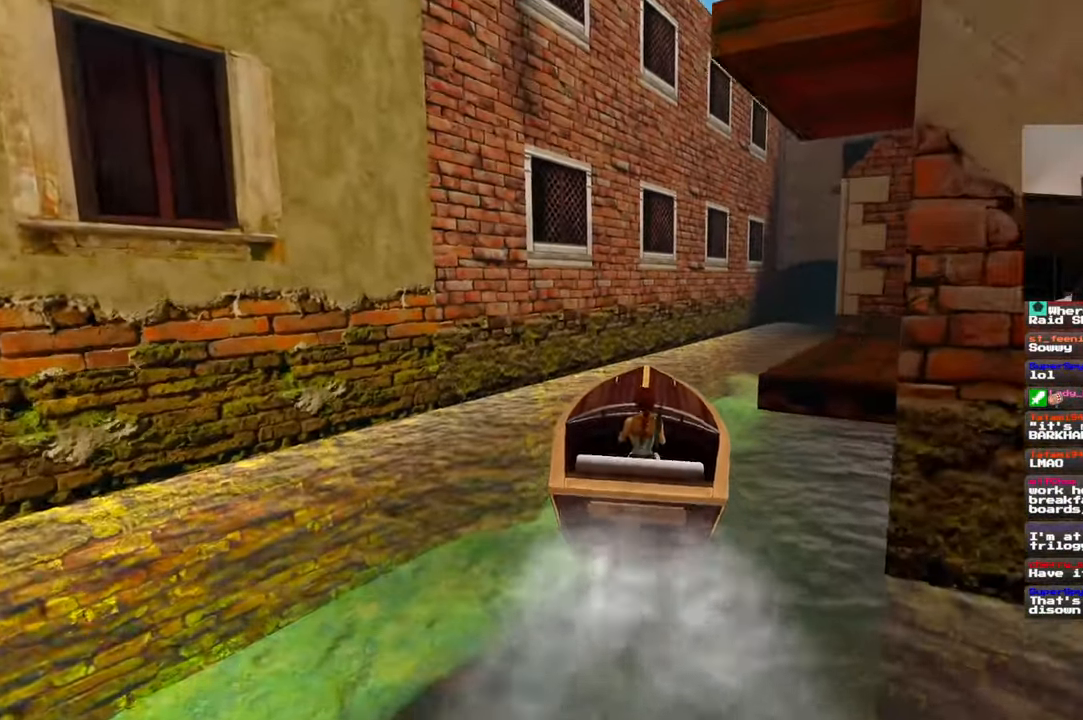
{"dt_ms": 1000, "buttons": [], "left_stick": "left", "right_stick": "center"}